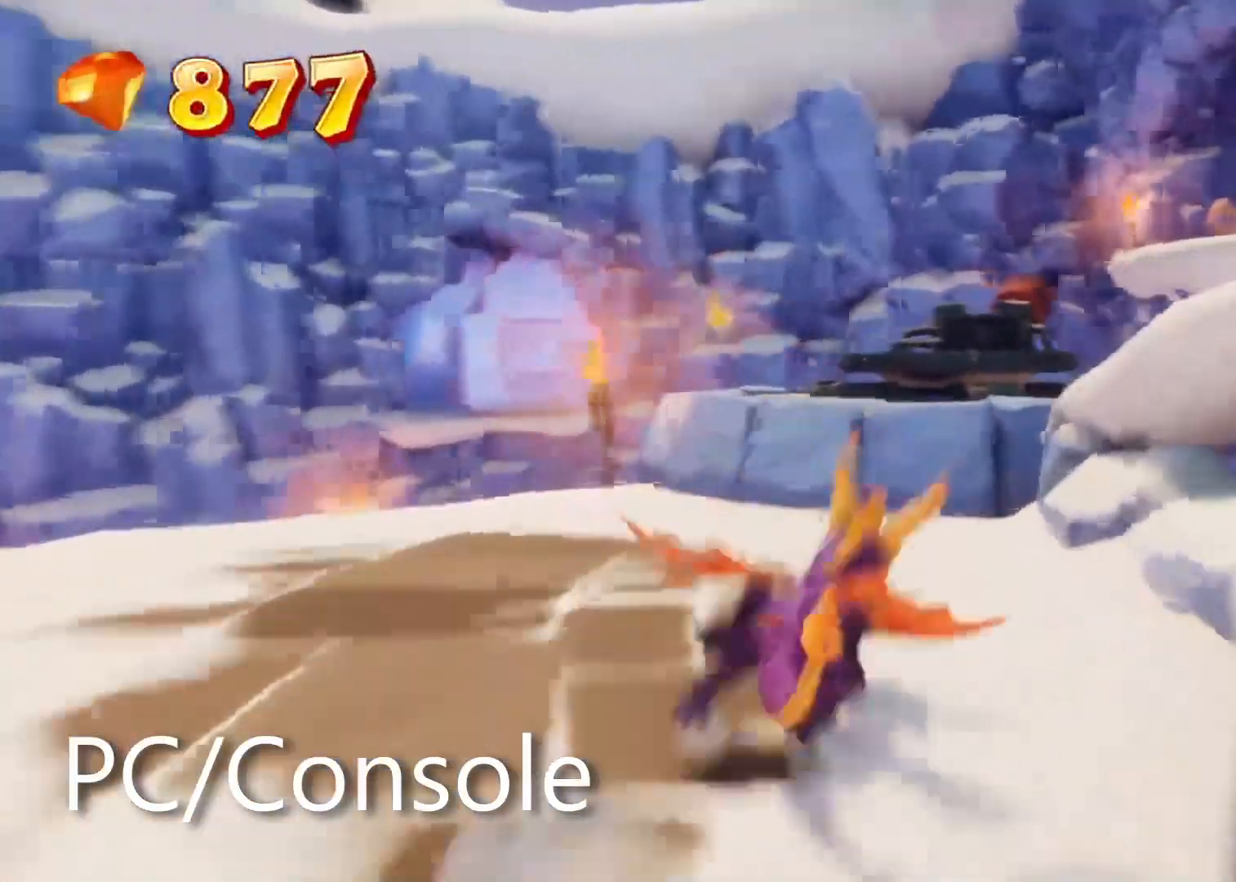
Gameplay with a controller (PlayStation layout); each line is a JSON object with the inputs held at the frame after it. "events" lists button and stick changes between this image and that frame as [ms after this image, input, new state], when the widget could be followed in between. Not read: R2 R3 START.
{"buttons": [], "left_stick": "up-right", "right_stick": "center", "events": [[67, "left_stick", "up"], [100, "DPAD_DOWN", "down"], [133, "CROSS", "up"], [233, "left_stick", "up-right"], [333, "SQUARE", "up"], [367, "DPAD_DOWN", "up"]]}
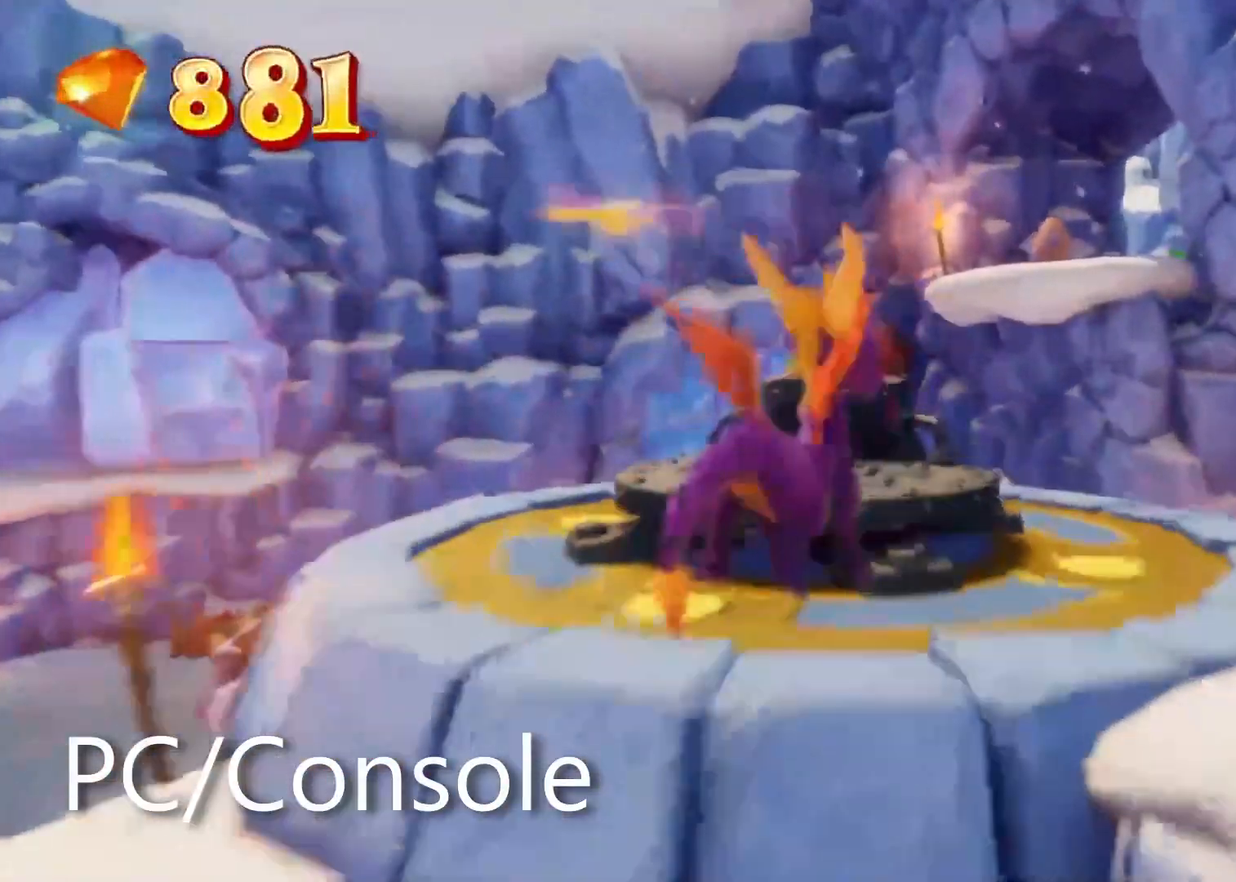
{"buttons": [], "left_stick": "center", "right_stick": "center"}
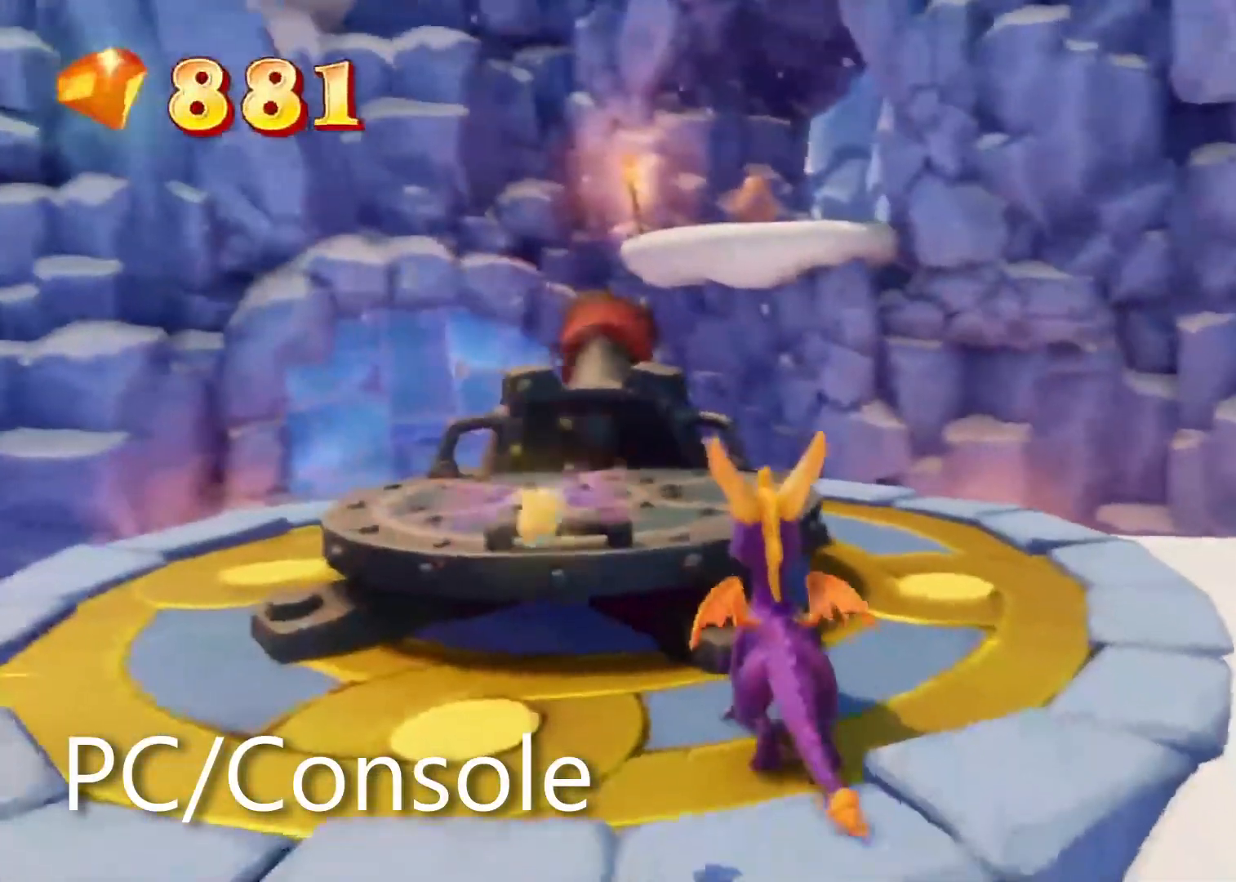
{"buttons": [], "left_stick": "center", "right_stick": "center", "events": [[50, "left_stick", "up-left"], [233, "left_stick", "center"], [400, "left_stick", "up"], [483, "left_stick", "center"]]}
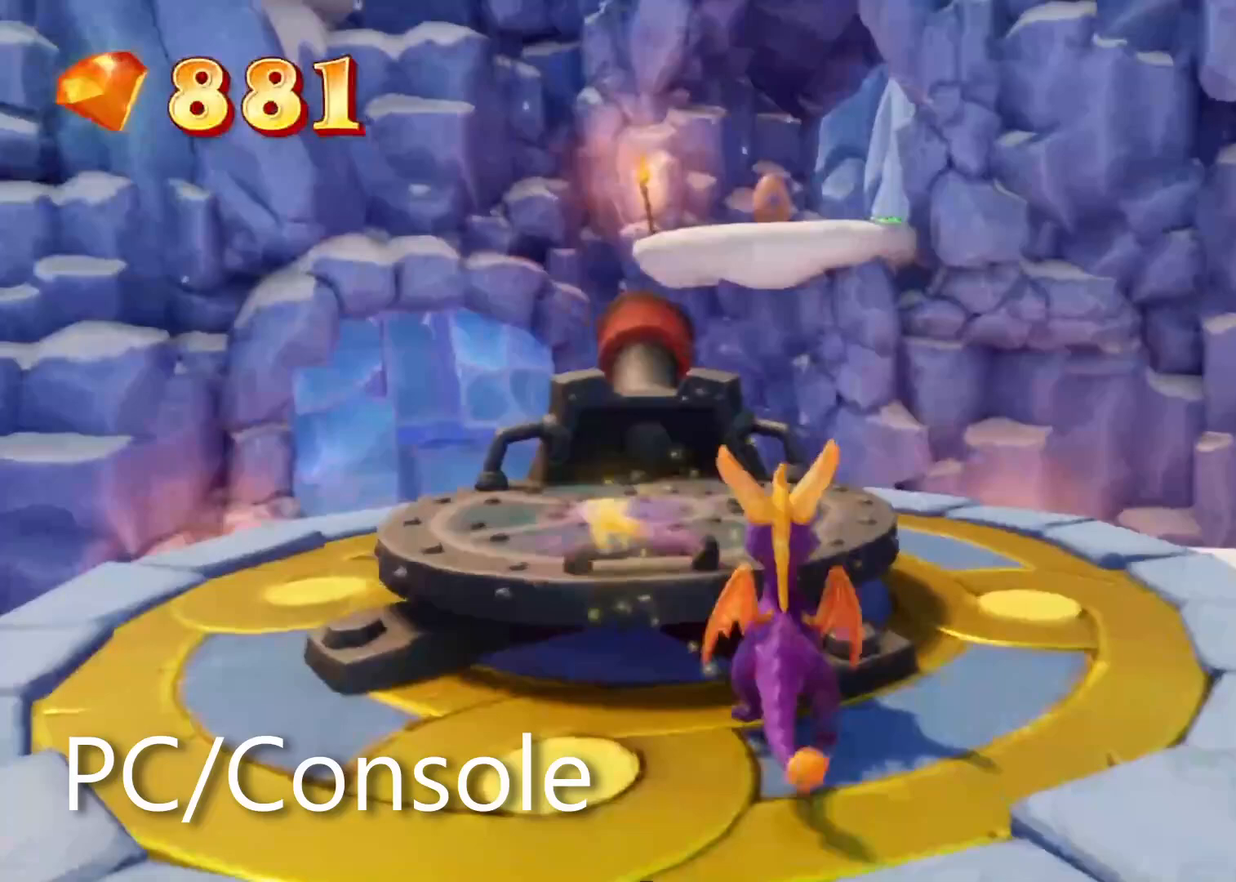
{"buttons": [], "left_stick": "center", "right_stick": "center", "events": []}
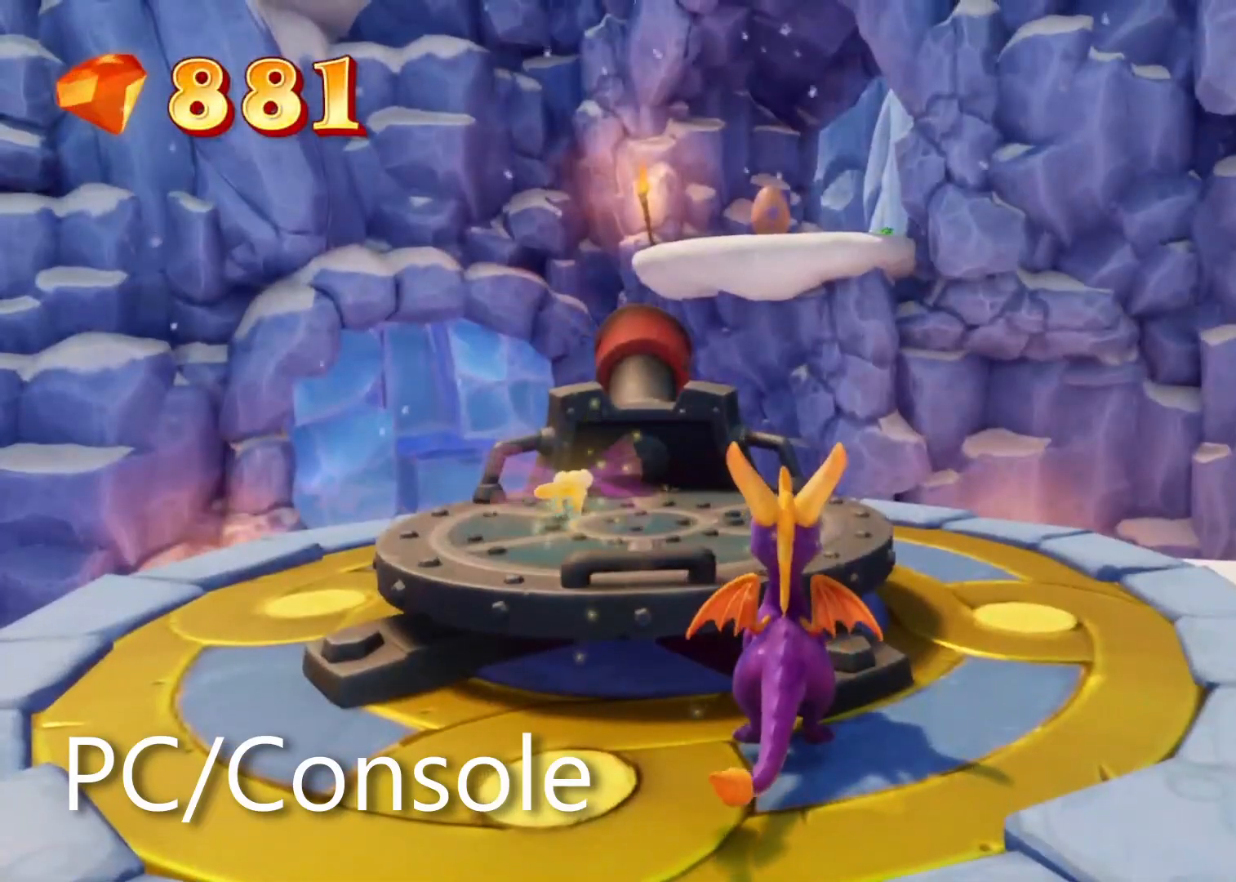
{"buttons": [], "left_stick": "center", "right_stick": "center", "events": []}
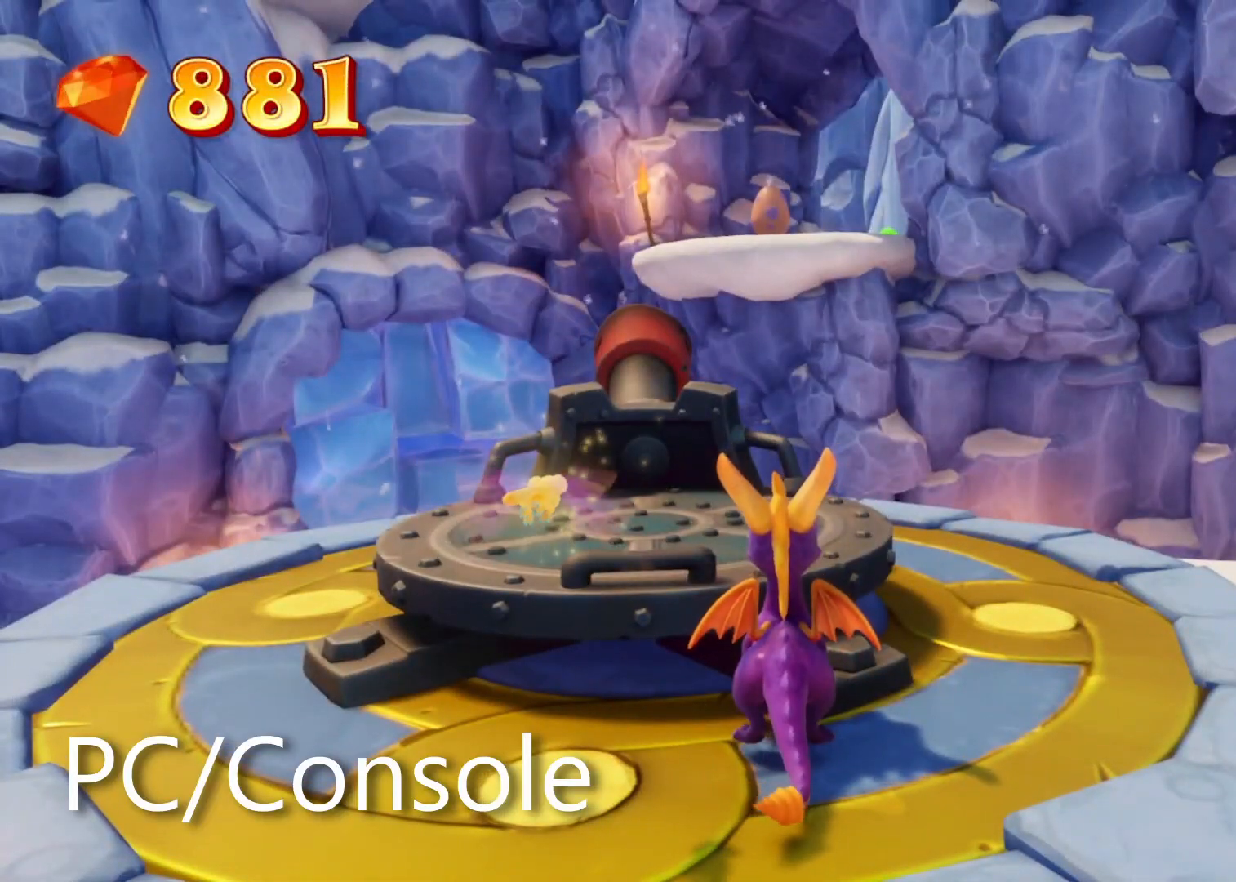
{"buttons": [], "left_stick": "center", "right_stick": "center", "events": []}
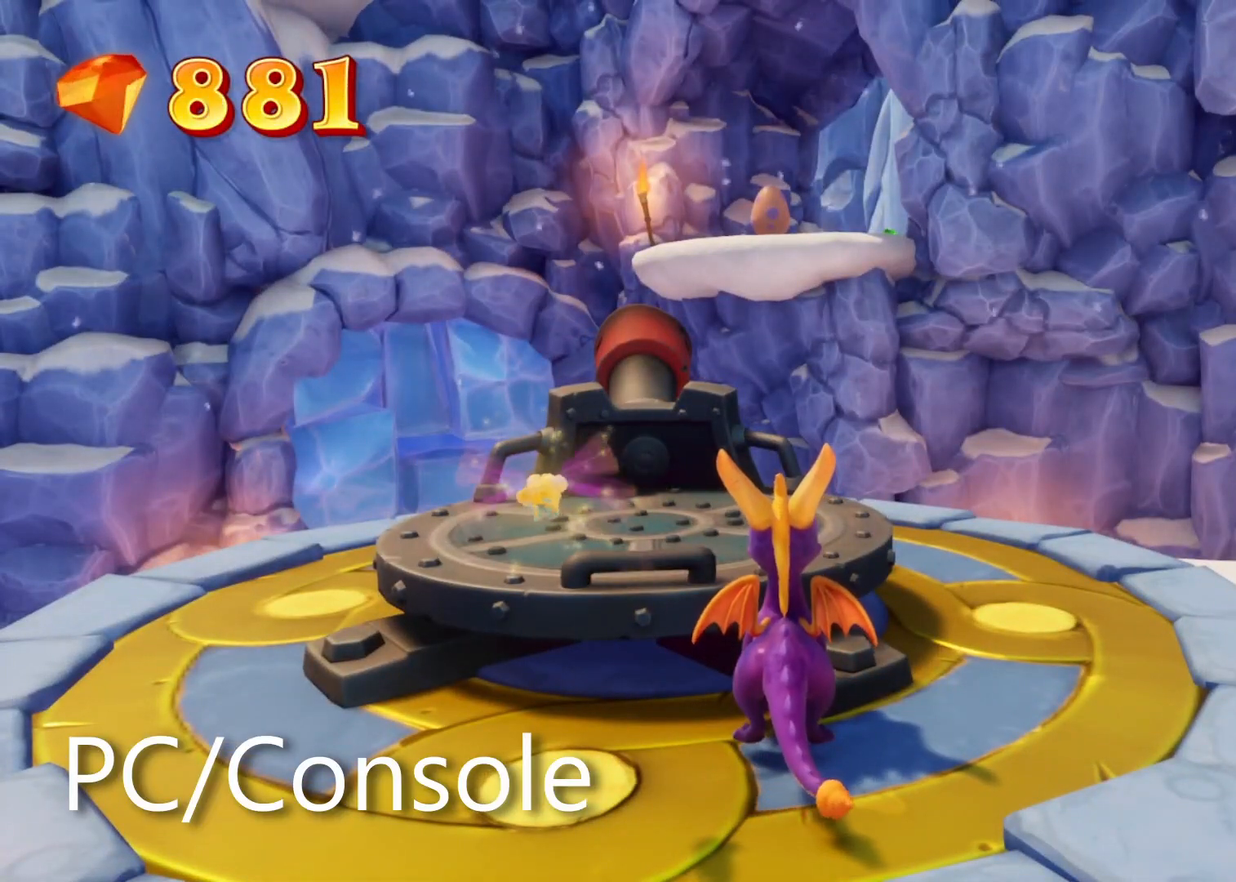
{"buttons": [], "left_stick": "center", "right_stick": "center", "events": []}
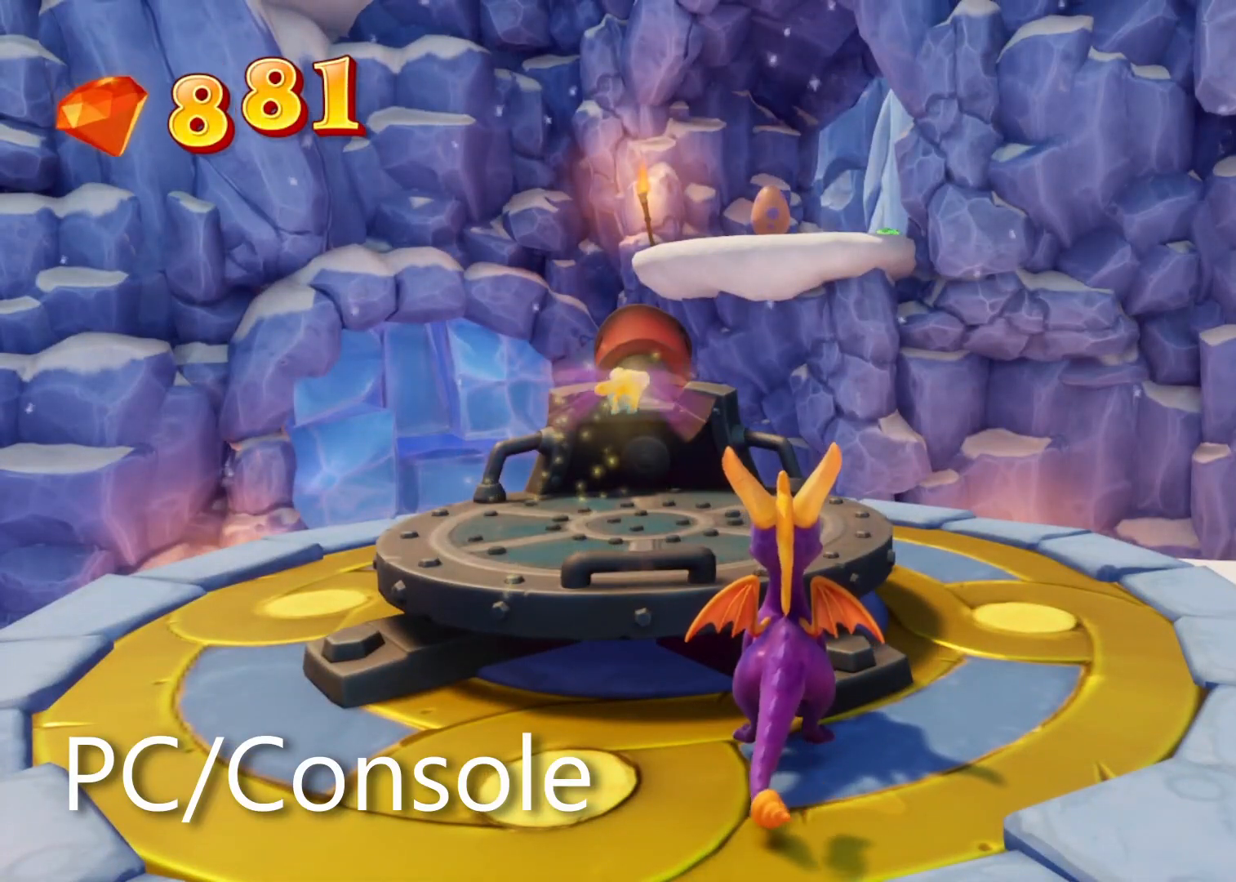
{"buttons": [], "left_stick": "up-right", "right_stick": "center", "events": [[83, "left_stick", "right"], [133, "right_stick", "left"], [167, "left_stick", "up-right"], [350, "right_stick", "center"]]}
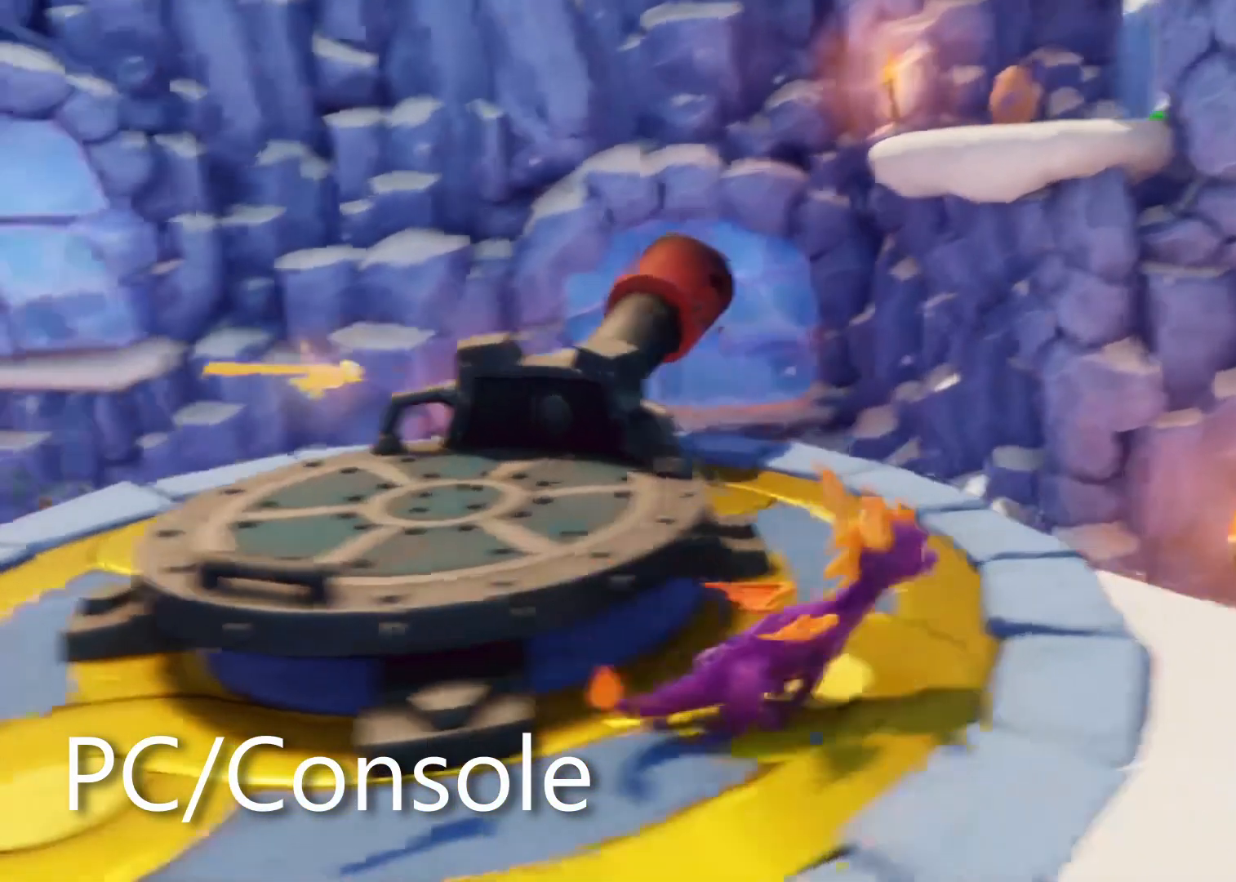
{"buttons": [], "left_stick": "center", "right_stick": "center", "events": [[33, "left_stick", "up"], [283, "left_stick", "center"], [383, "right_stick", "left"], [500, "right_stick", "center"]]}
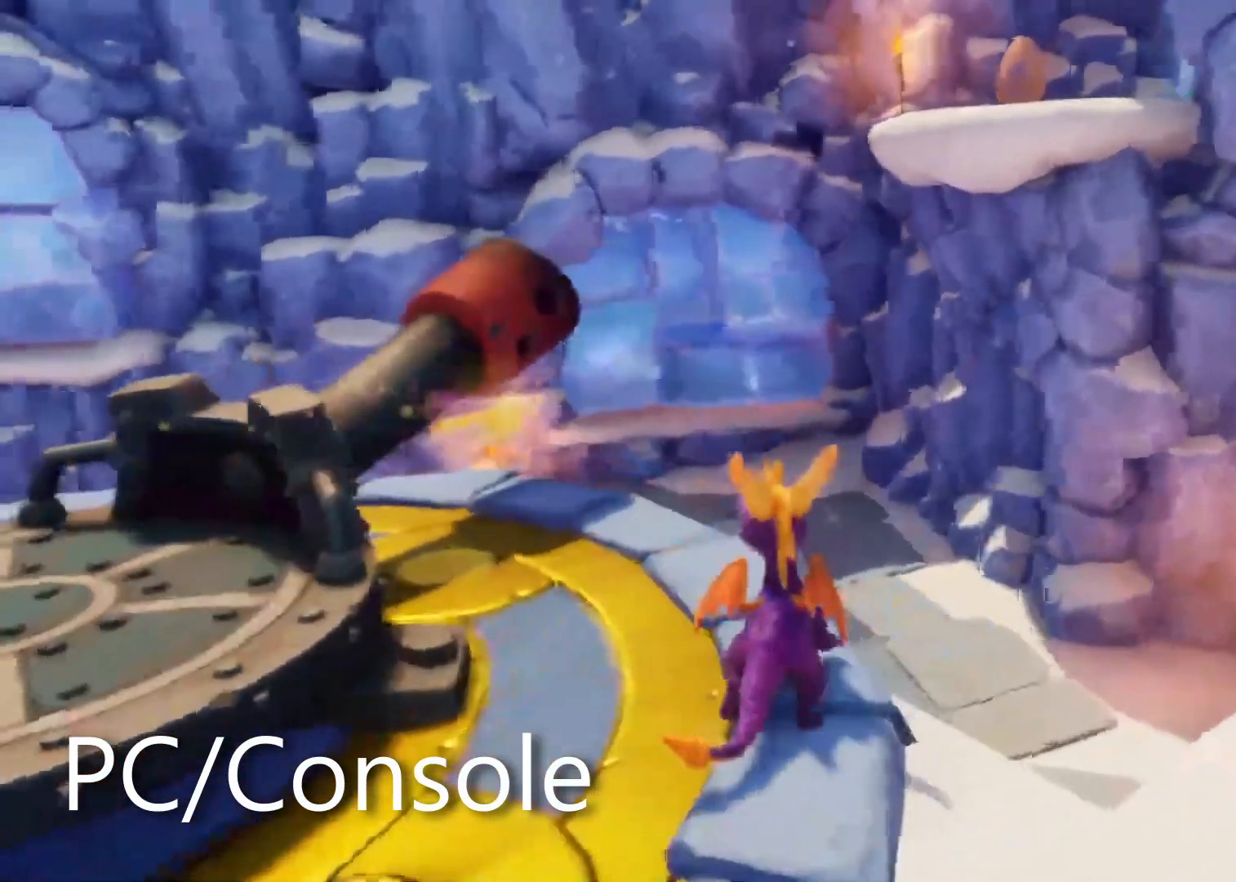
{"buttons": [], "left_stick": "center", "right_stick": "down-left", "events": [[133, "TRIANGLE", "down"], [200, "TRIANGLE", "up"], [433, "right_stick", "down-left"]]}
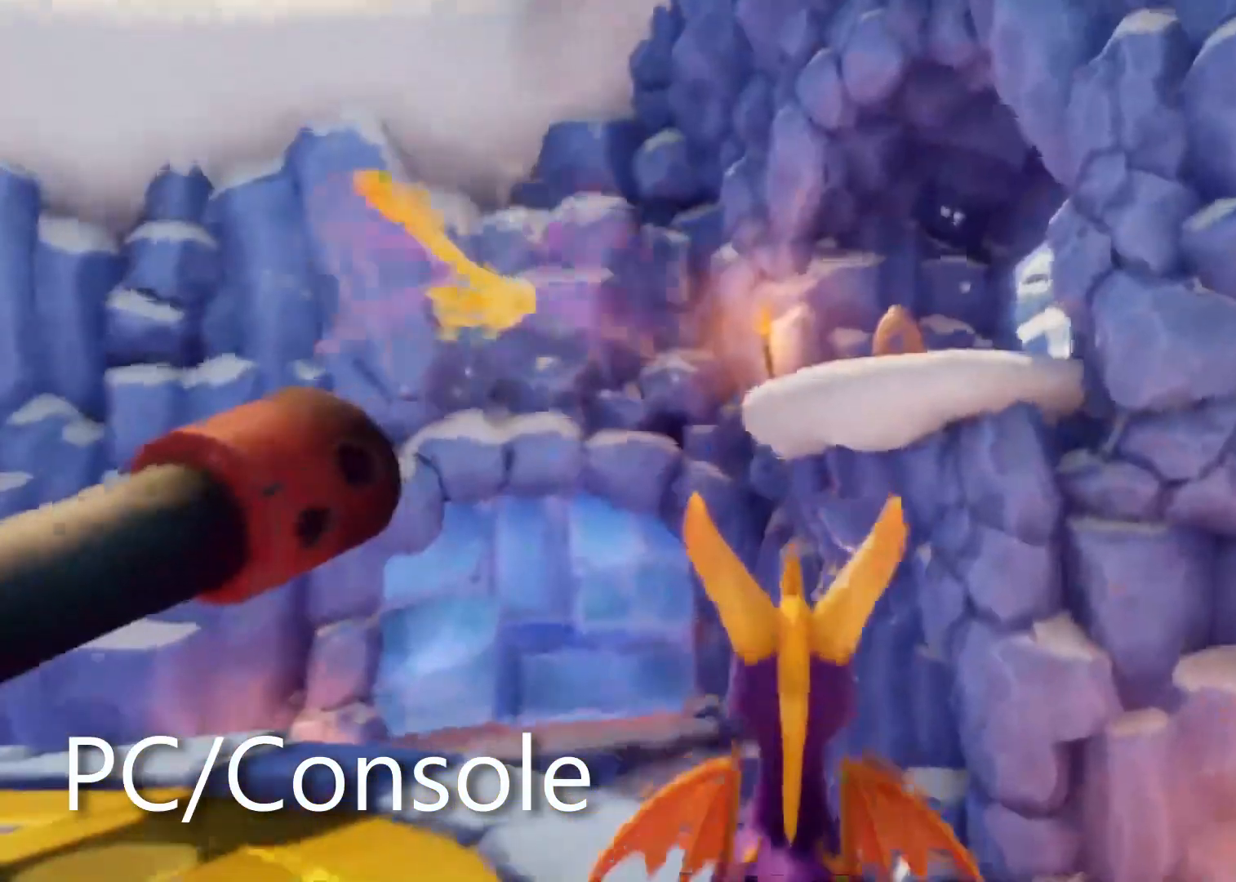
{"buttons": [], "left_stick": "center", "right_stick": "down-right", "events": [[167, "right_stick", "center"], [450, "right_stick", "down-right"]]}
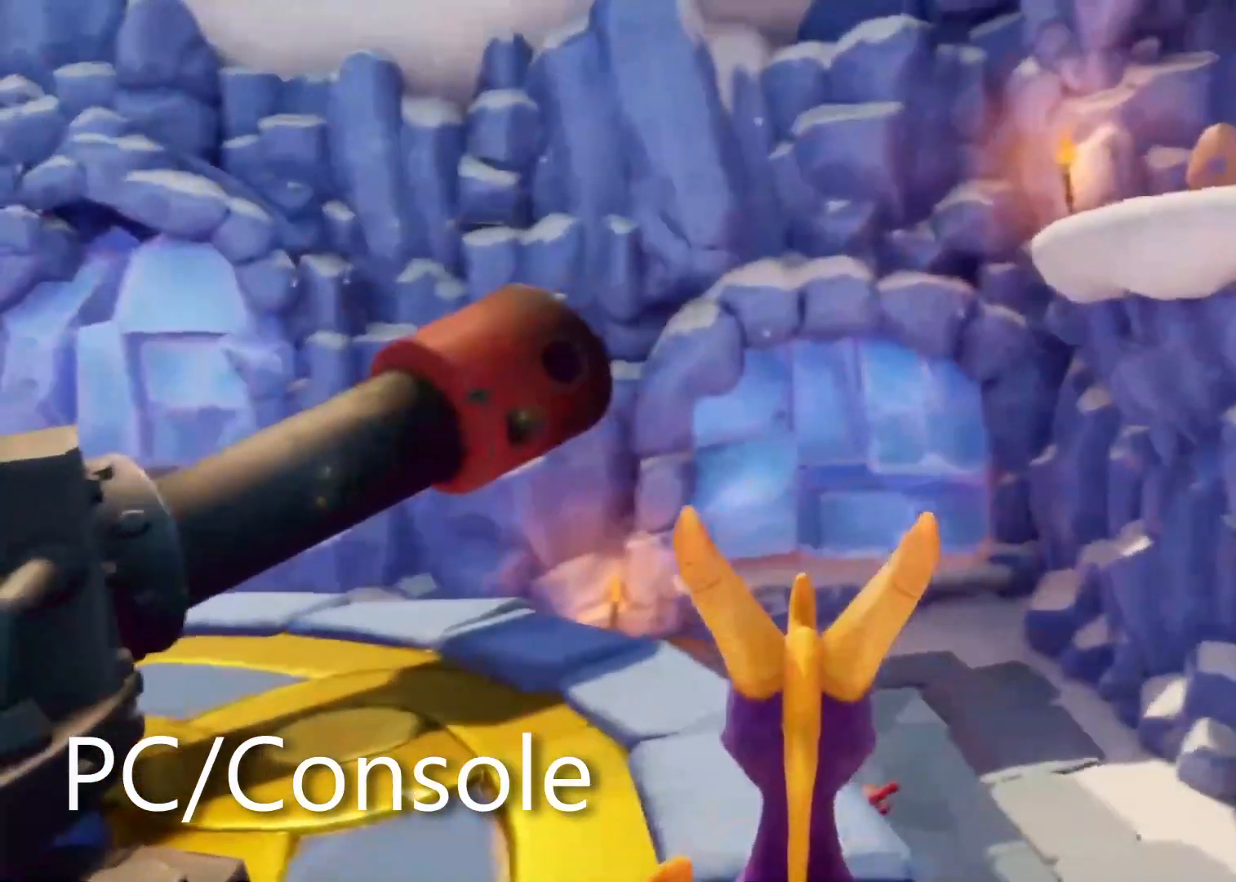
{"buttons": [], "left_stick": "center", "right_stick": "center", "events": [[17, "right_stick", "center"]]}
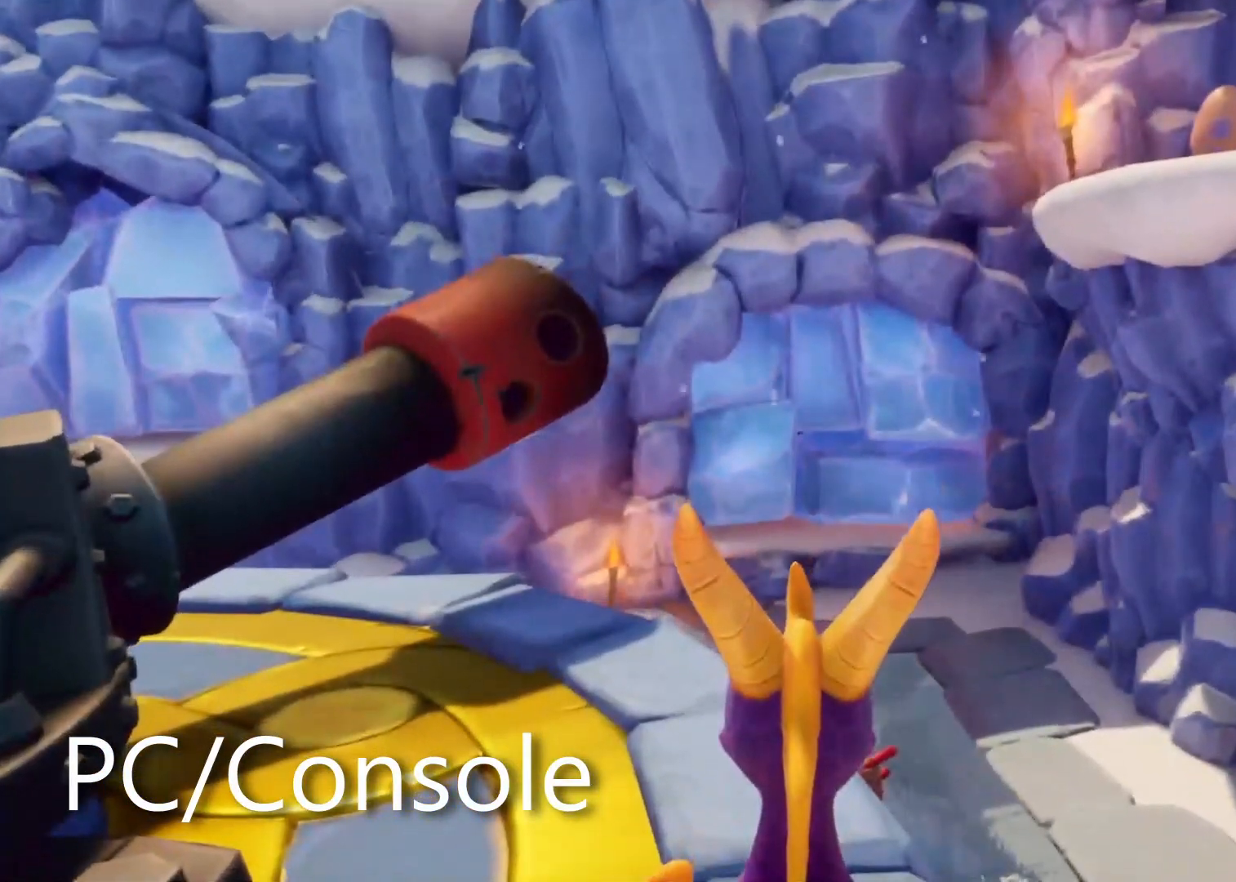
{"buttons": [], "left_stick": "center", "right_stick": "center", "events": []}
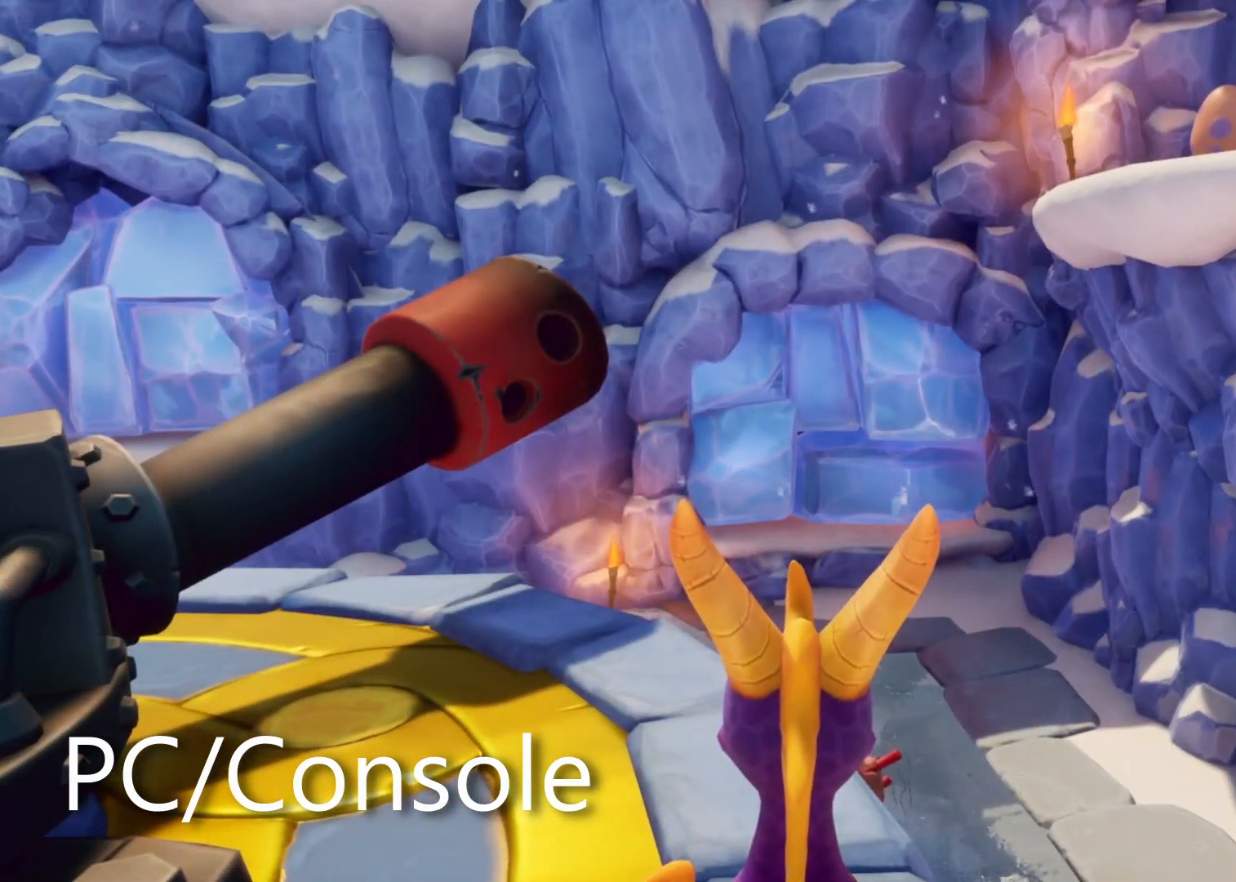
{"buttons": [], "left_stick": "center", "right_stick": "down-left", "events": [[333, "right_stick", "up"], [483, "right_stick", "down-left"]]}
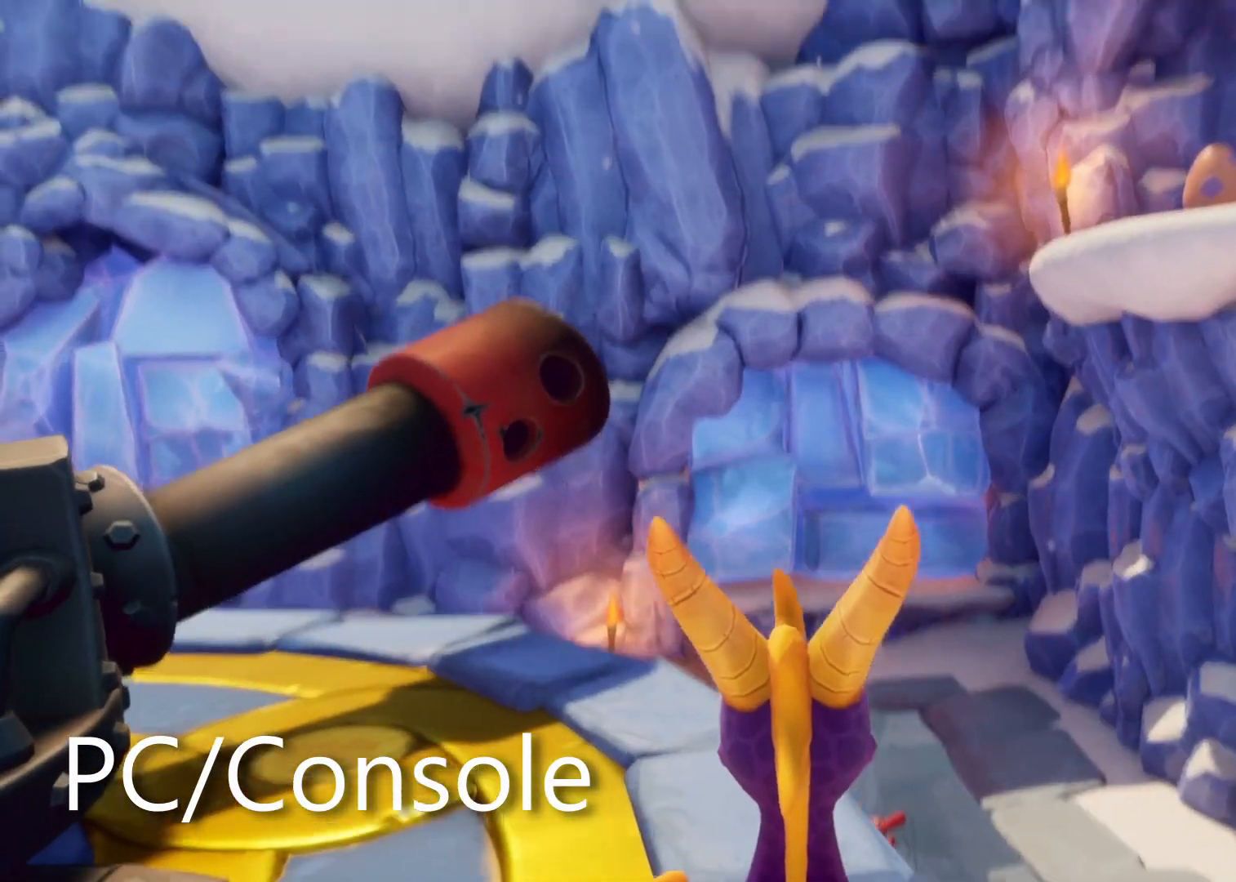
{"buttons": [], "left_stick": "center", "right_stick": "center", "events": [[100, "right_stick", "center"]]}
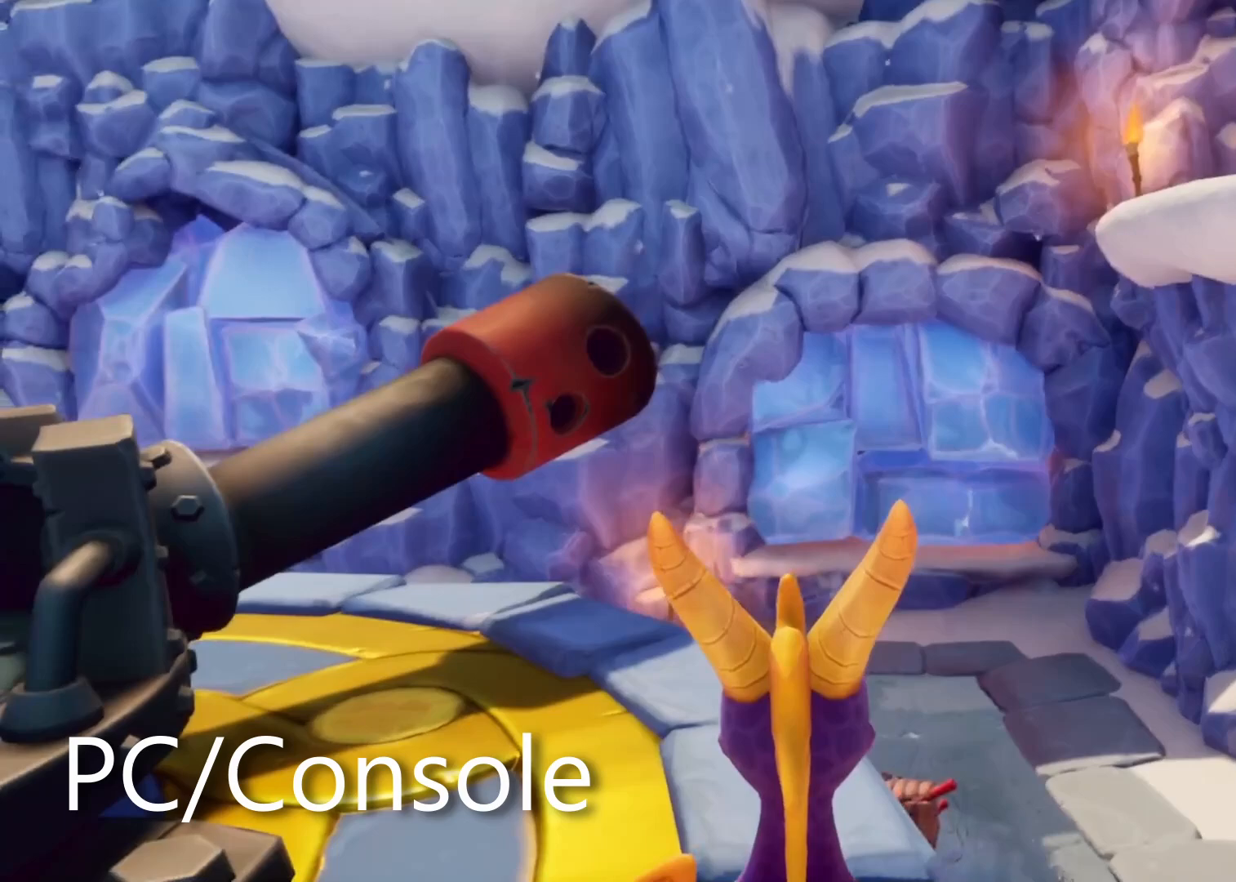
{"buttons": [], "left_stick": "center", "right_stick": "center", "events": []}
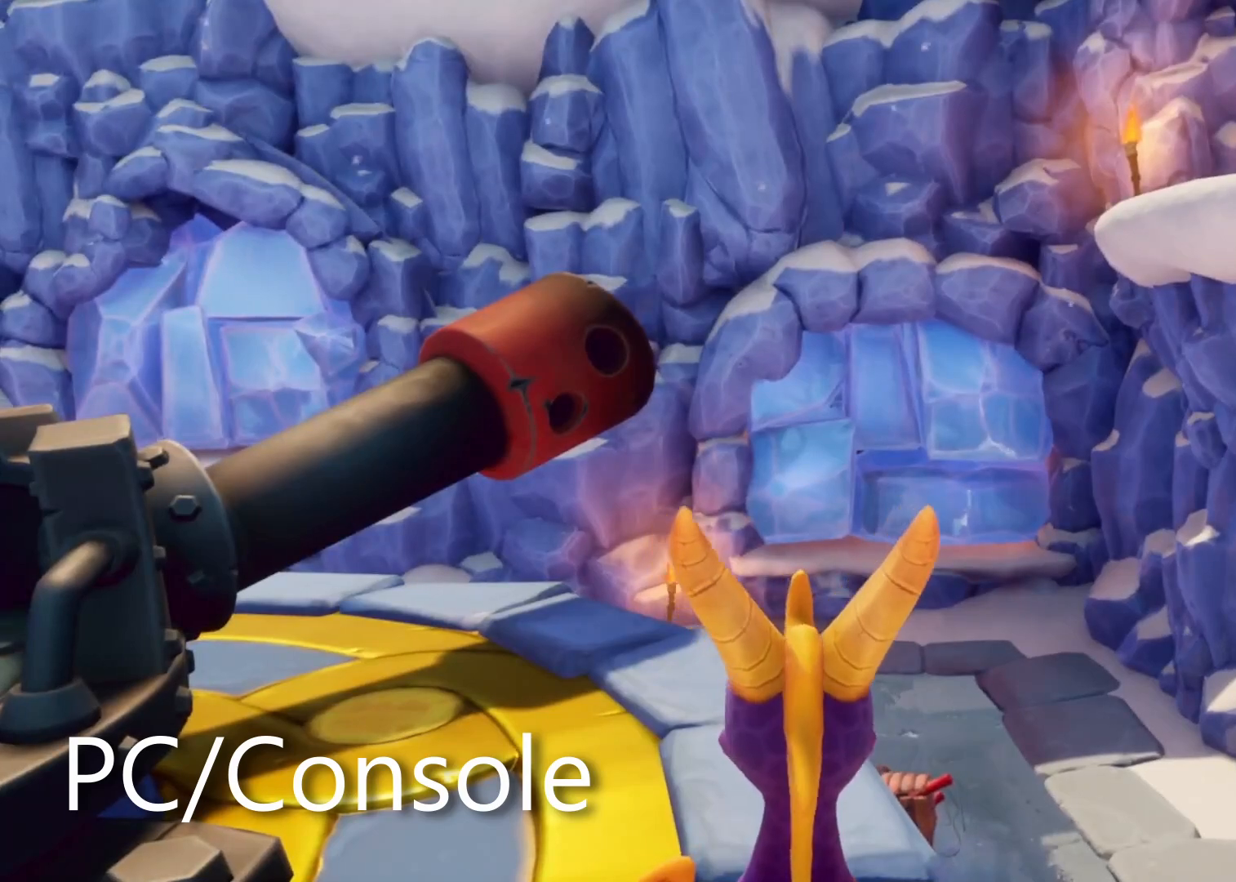
{"buttons": [], "left_stick": "center", "right_stick": "center", "events": [[233, "right_stick", "right"], [367, "right_stick", "center"]]}
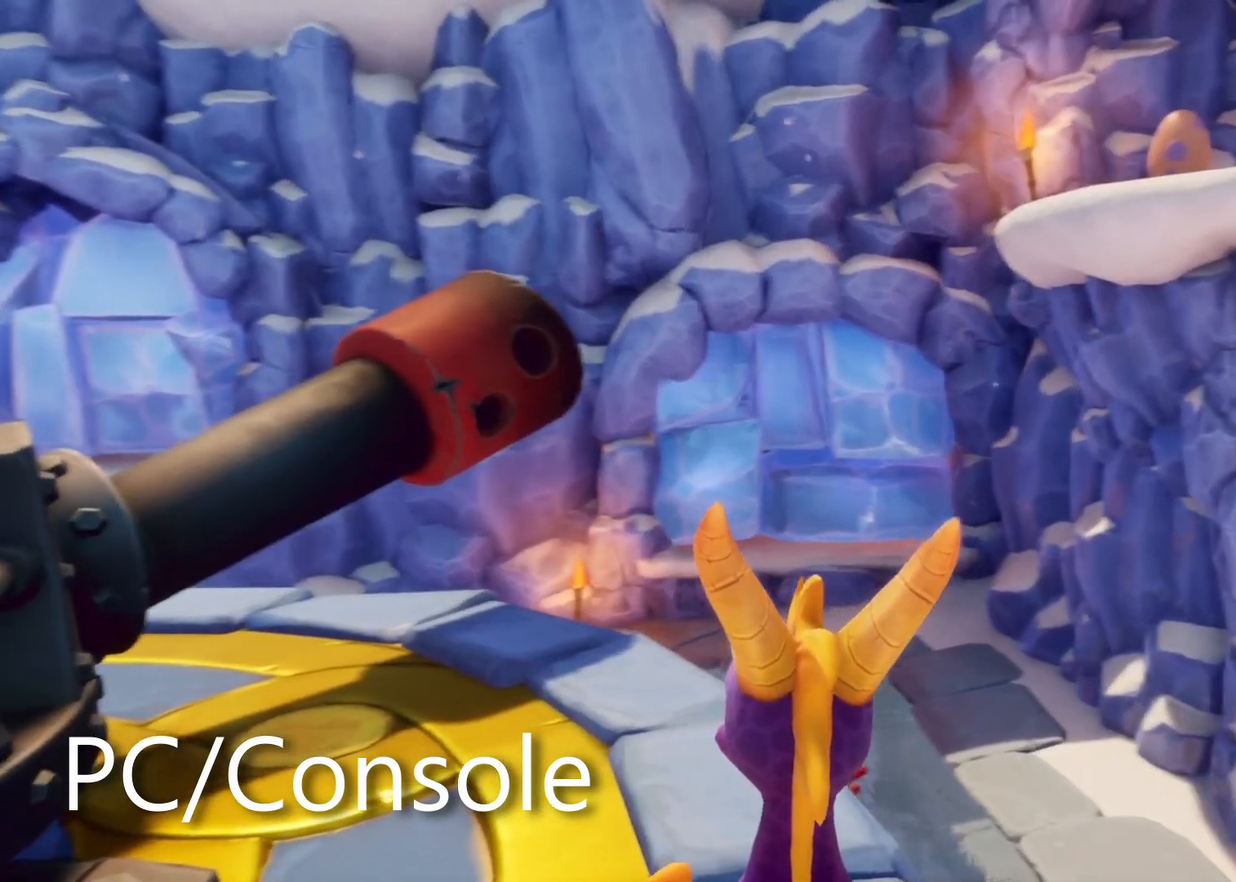
{"buttons": [], "left_stick": "center", "right_stick": "center", "events": [[17, "right_stick", "up-left"], [300, "right_stick", "center"]]}
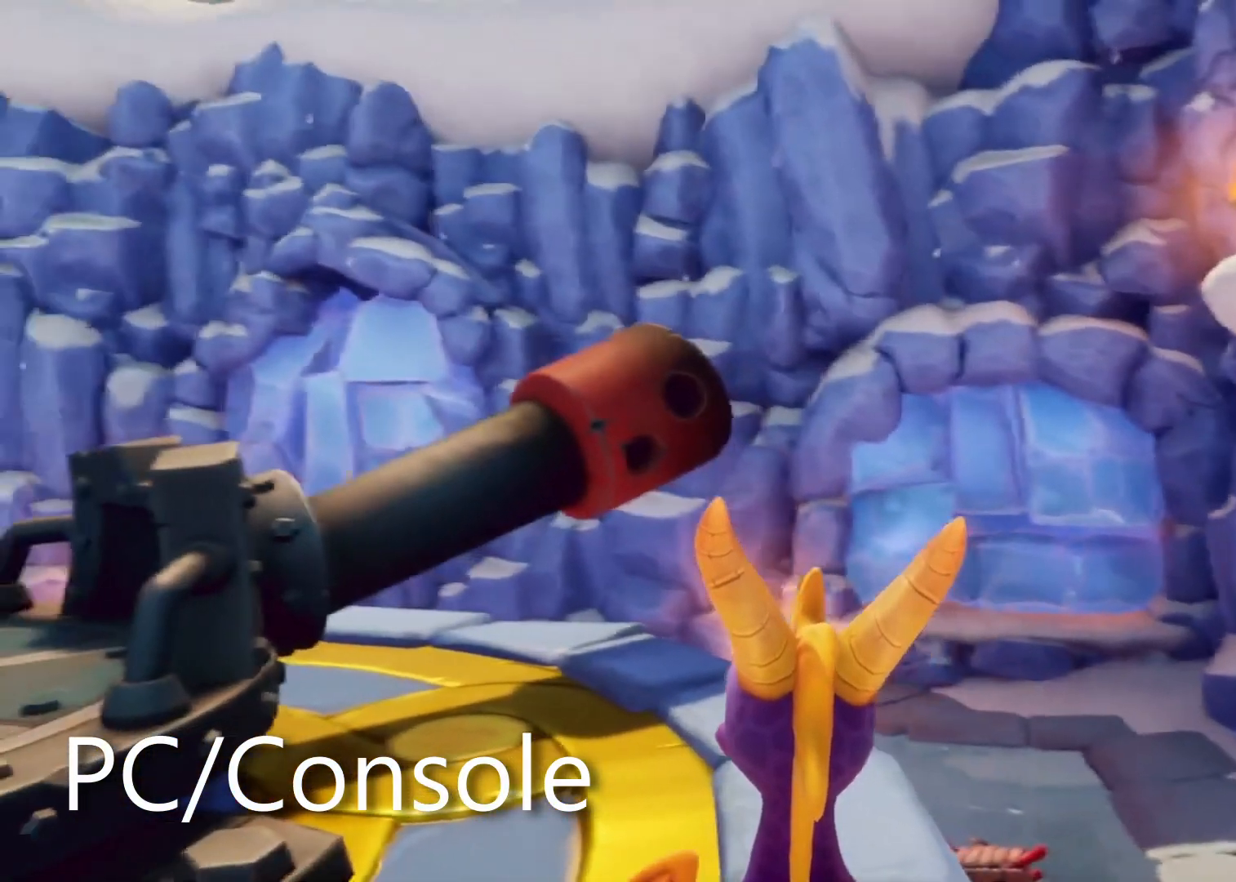
{"buttons": [], "left_stick": "center", "right_stick": "up-right", "events": [[67, "right_stick", "up-right"], [233, "right_stick", "right"], [500, "right_stick", "up-right"]]}
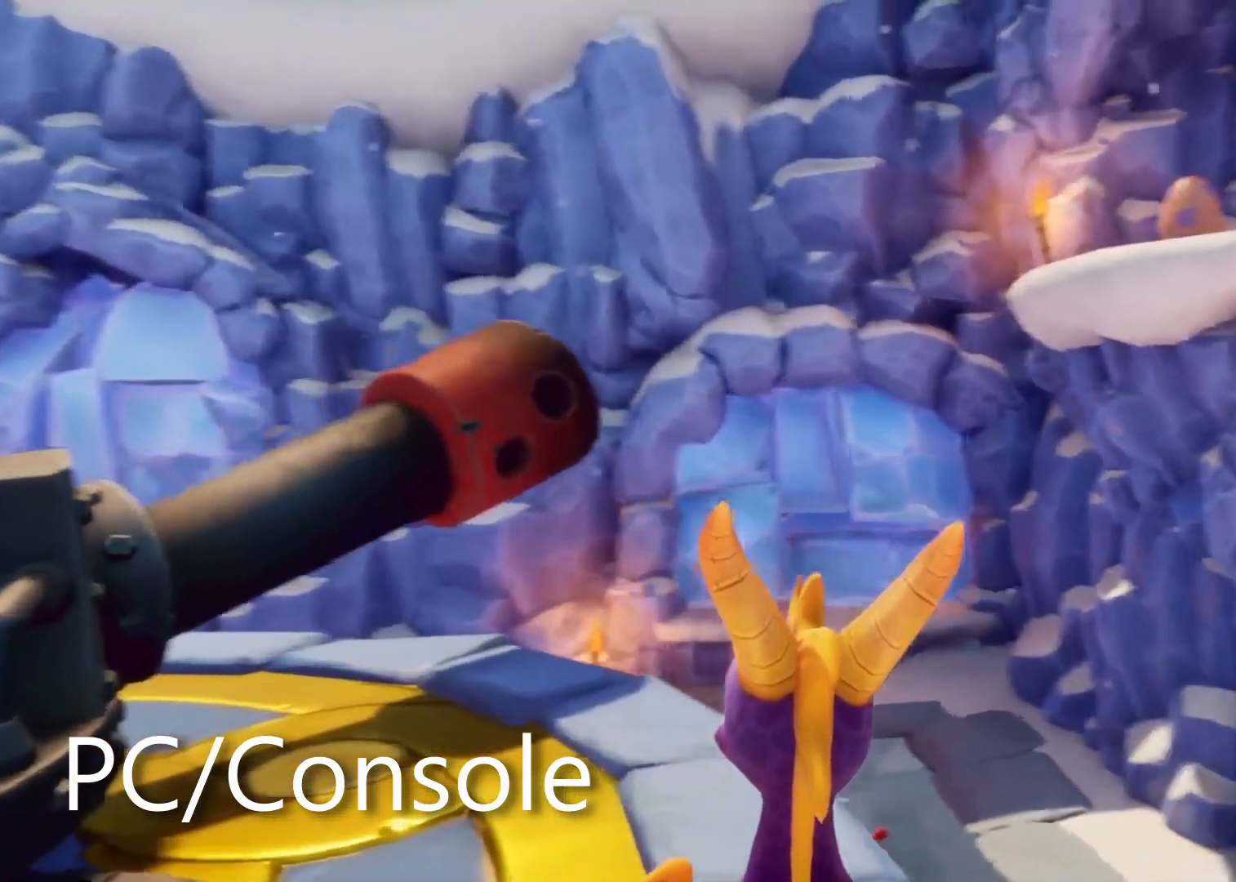
{"buttons": [], "left_stick": "center", "right_stick": "up-right", "events": []}
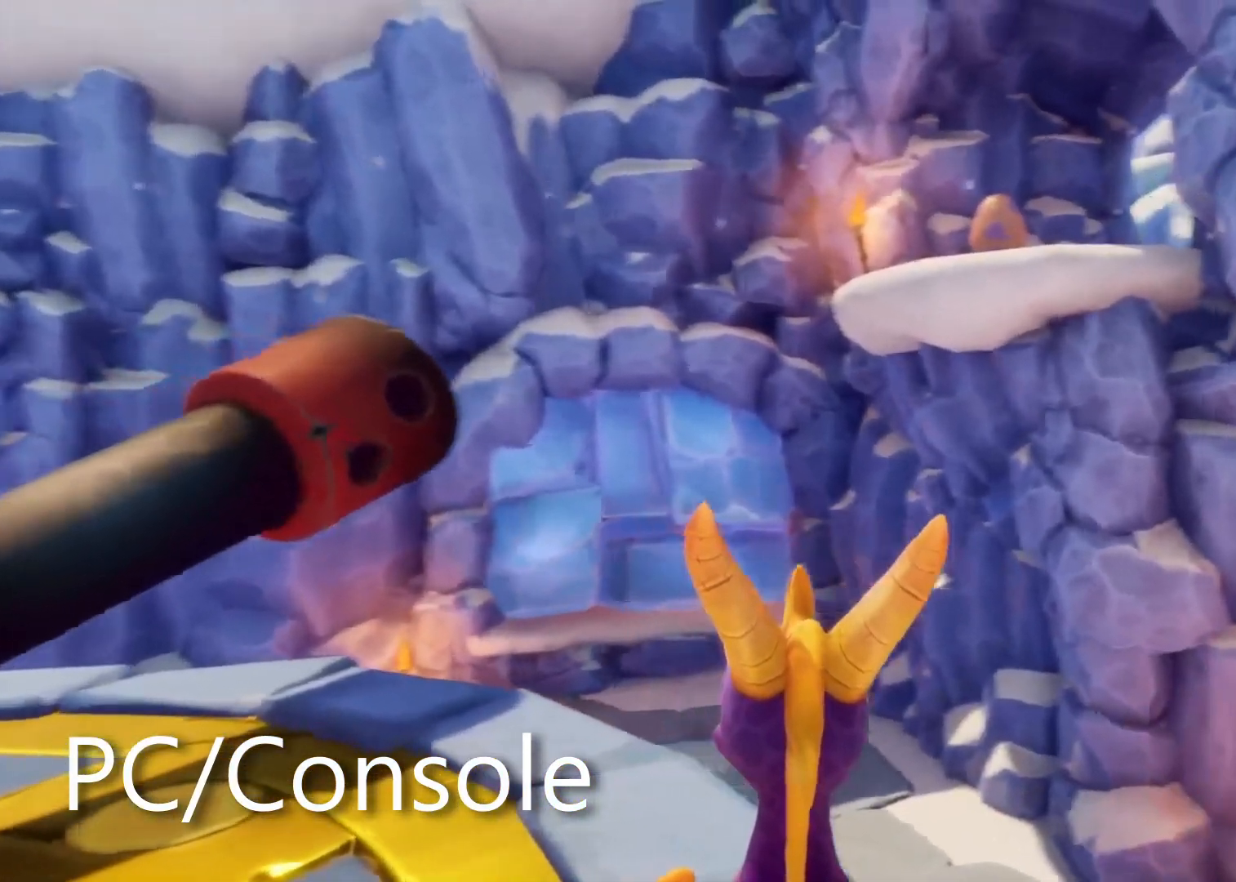
{"buttons": [], "left_stick": "center", "right_stick": "up-right", "events": []}
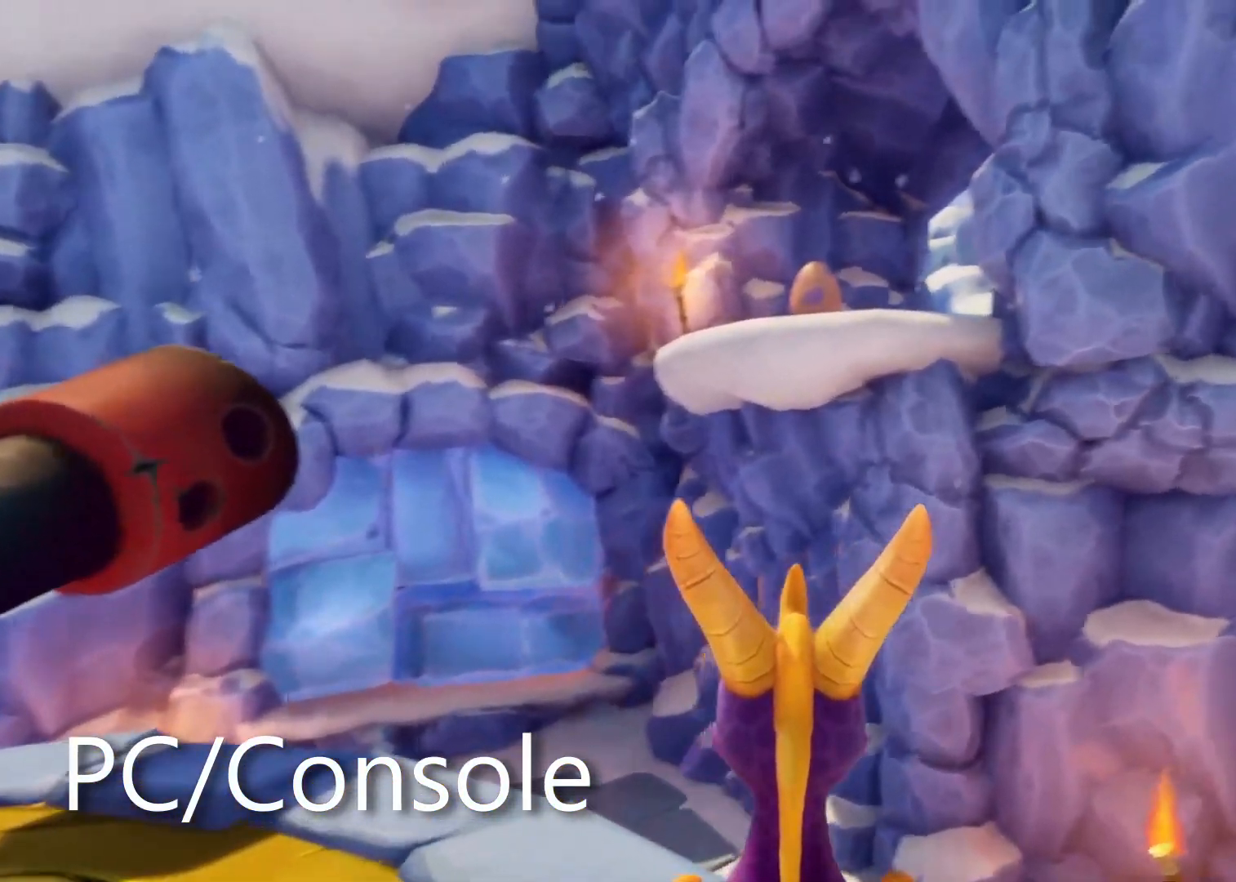
{"buttons": [], "left_stick": "center", "right_stick": "up-right", "events": []}
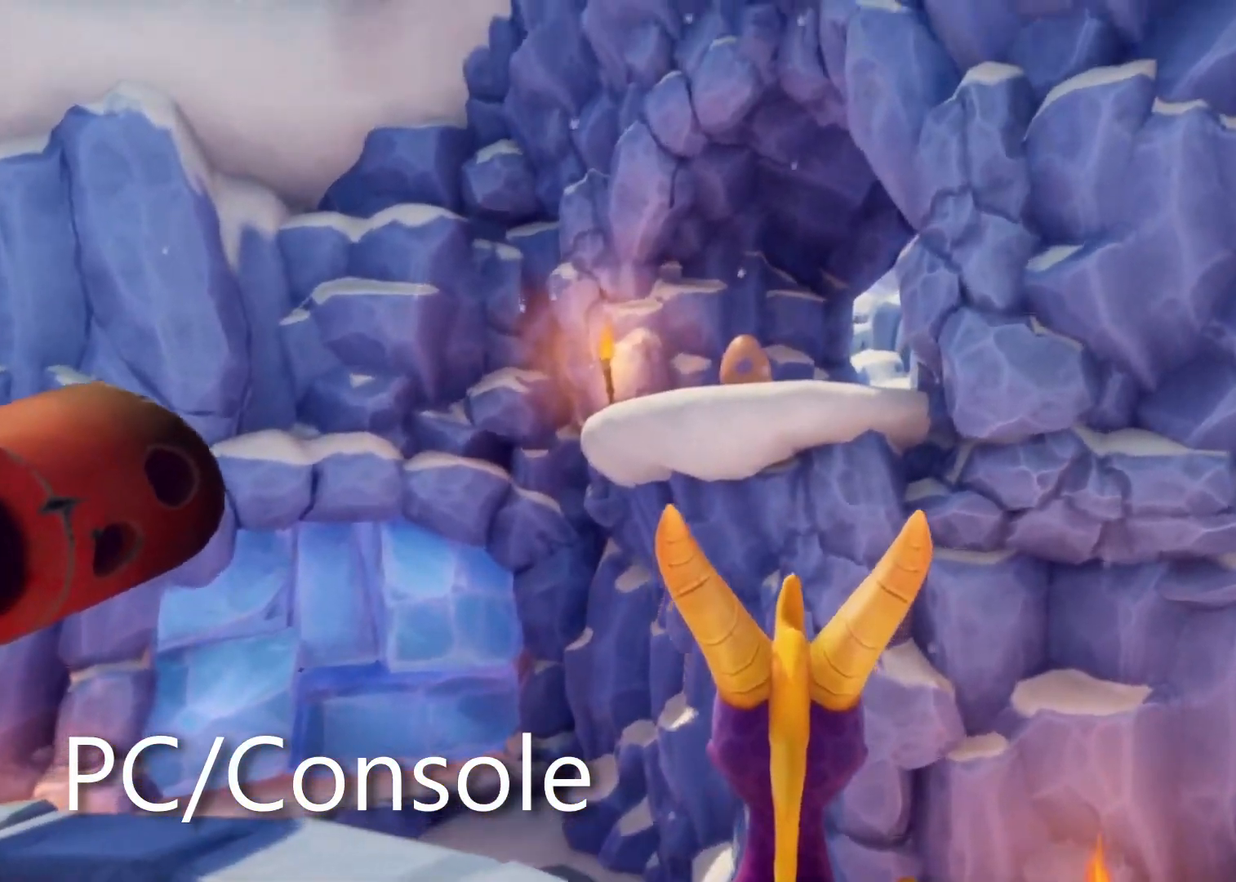
{"buttons": [], "left_stick": "center", "right_stick": "center", "events": [[217, "right_stick", "center"]]}
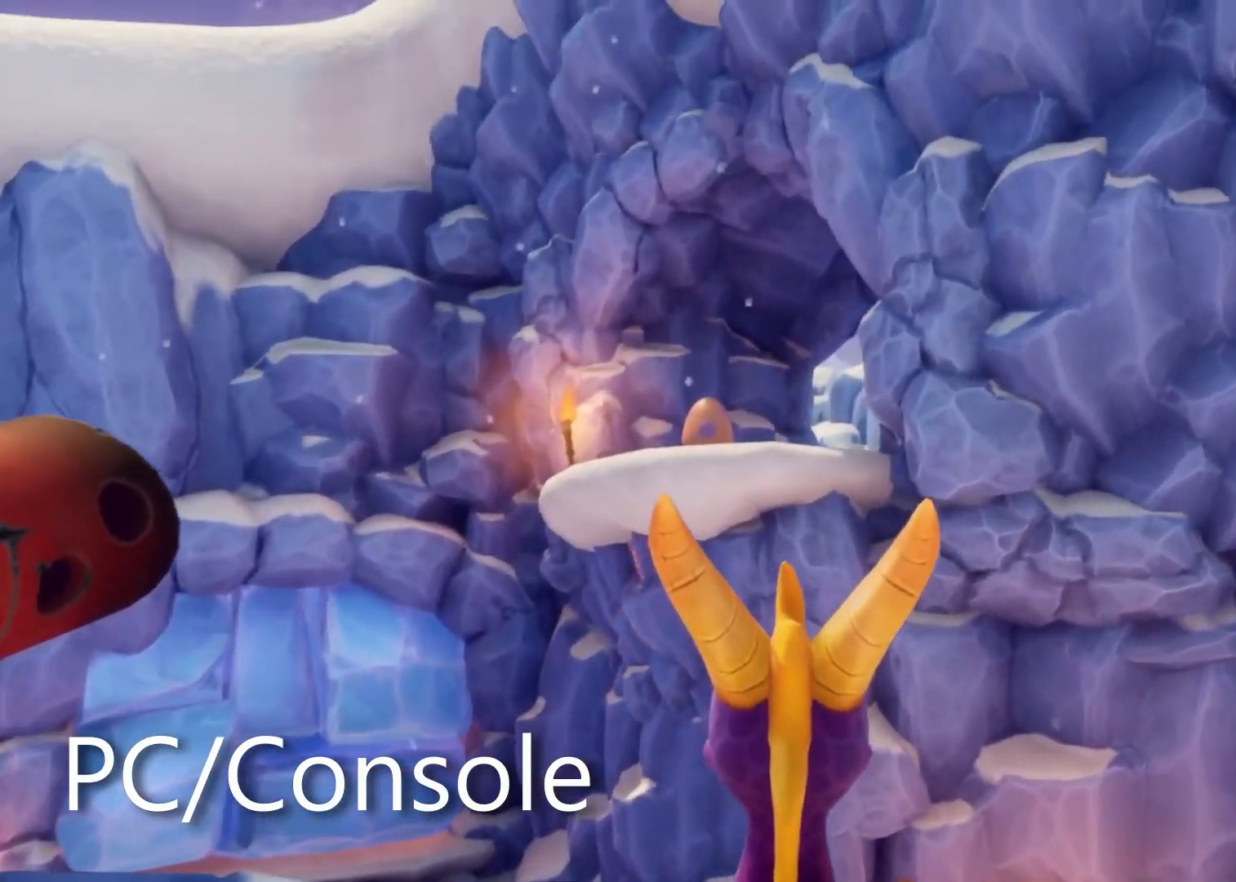
{"buttons": [], "left_stick": "center", "right_stick": "center", "events": []}
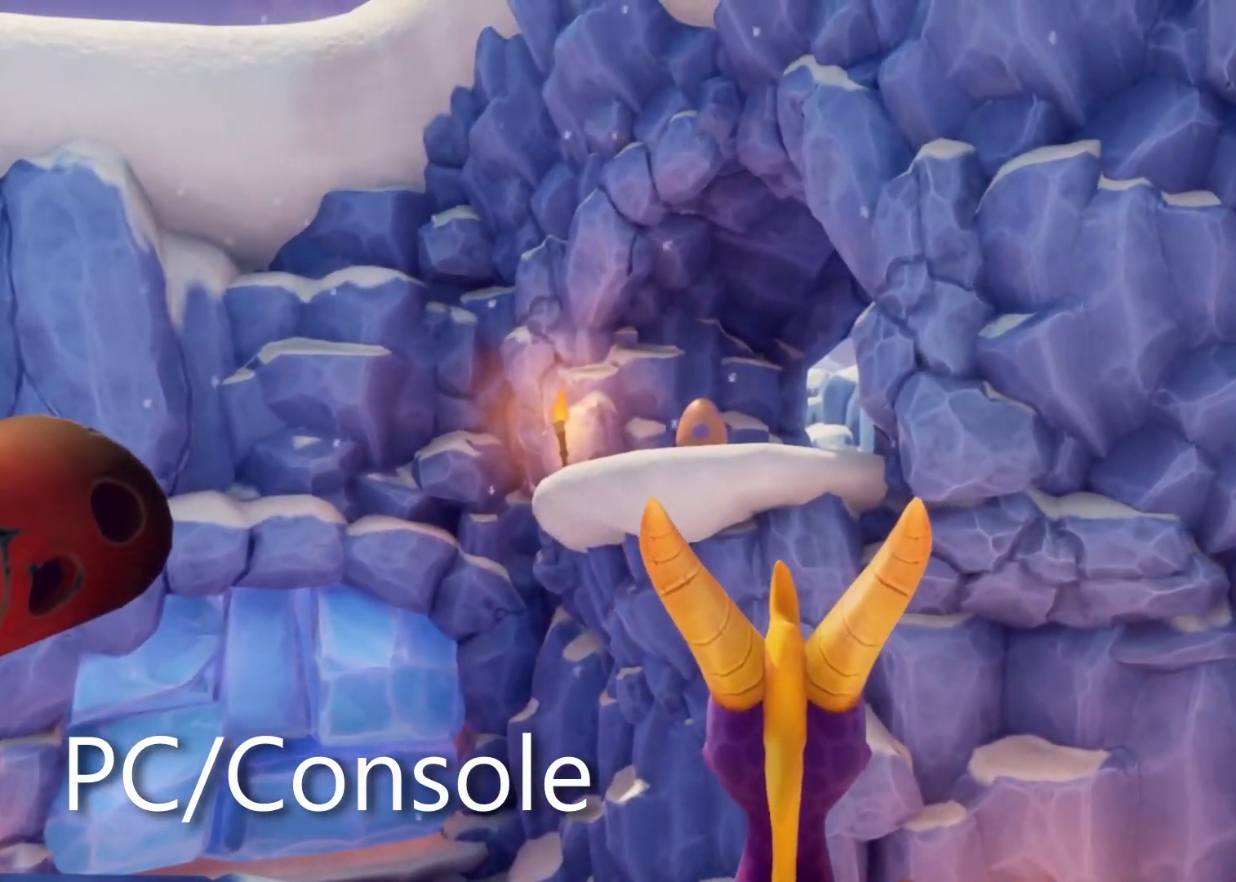
{"buttons": [], "left_stick": "center", "right_stick": "center", "events": [[367, "TRIANGLE", "down"], [467, "TRIANGLE", "up"]]}
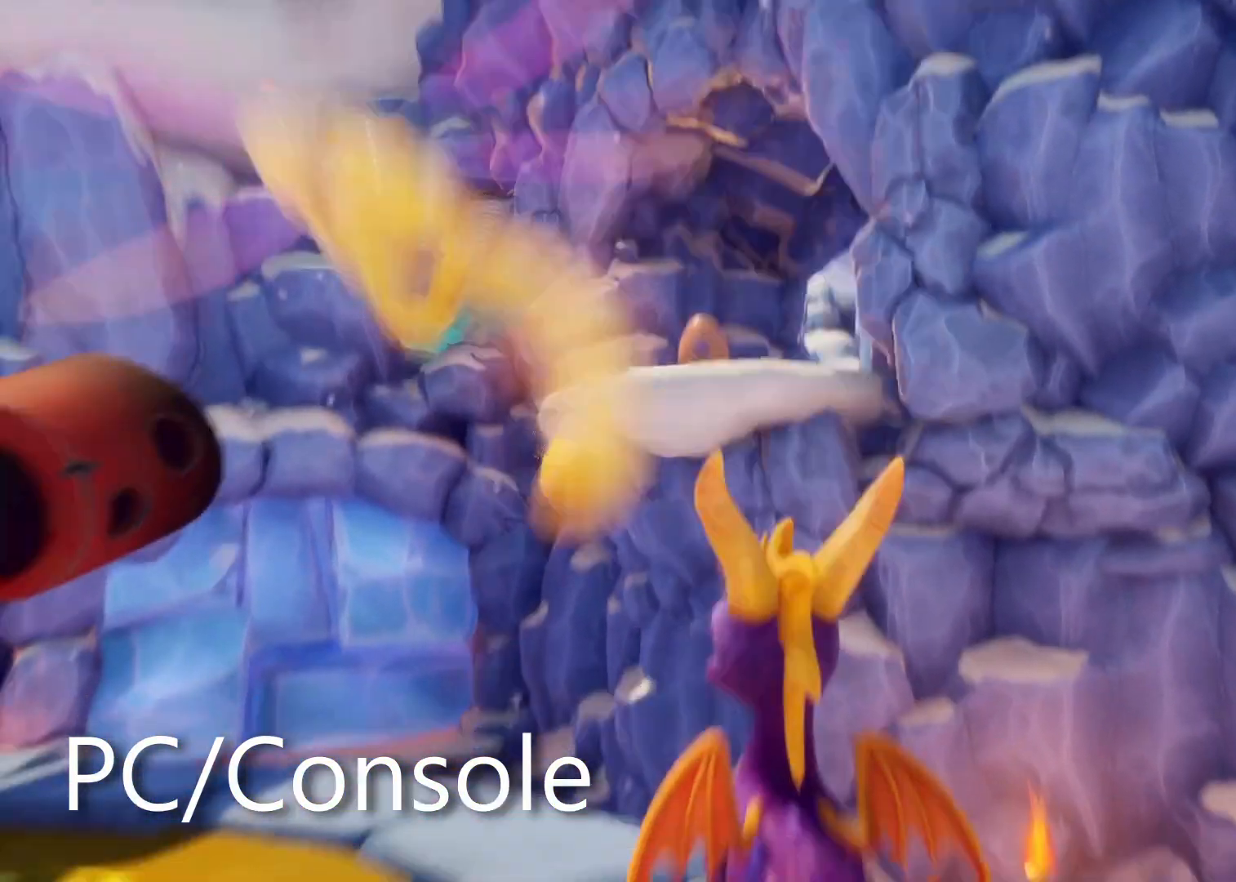
{"buttons": [], "left_stick": "center", "right_stick": "down-left", "events": [[400, "right_stick", "down-left"]]}